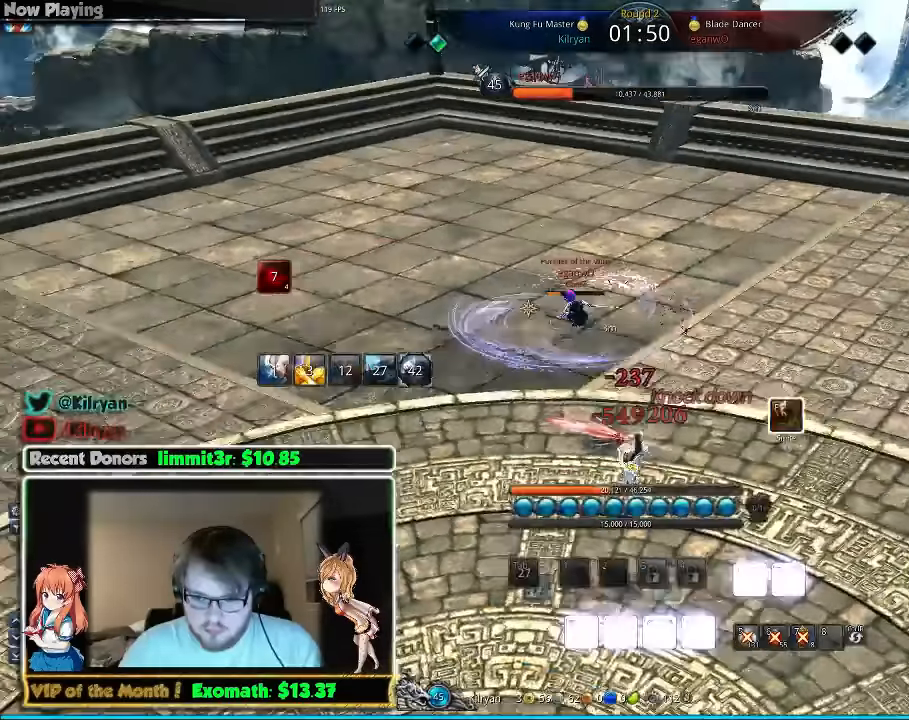
Gameplay with keyboard and mouse; each line is a JSON object with the keys and mouse buttons held at the frame after it. "events" lists presses ("down") and releases ("up") of "1", "2", "3", "4", "5", "a", "alt", "c", "ctrl", "d", "e", "f", "q", "r", "s", "shift", "space", "tab", "v", "w", "x", "z", "mouse_left", "mouse_middle", "mouse_right", "mouse_wheel_up" and "mouse_wheel_down" between this image and that frame as [ms after this image, input, new state], when the widget could be followed in between. "mouse_left", "mouse_middle", "mouse_right", "mouse_wheel_up", "mouse_wheel_down" = the "left", "middle", "right", "wheel_up", "wheel_down" buttons of the "mouse" list. No other keys are recorded. Mouse movement is not recorded.
{"keys": ["d"], "mouse": [], "events": [[380, "a", "up"], [380, "d", "down"], [380, "w", "up"]]}
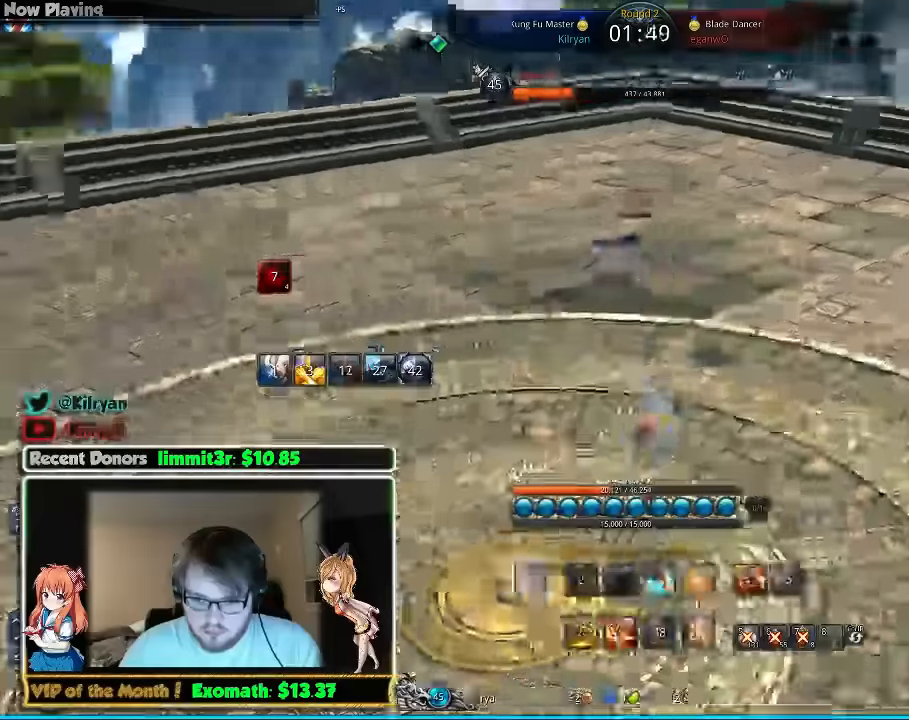
{"keys": ["d"], "mouse": [], "events": []}
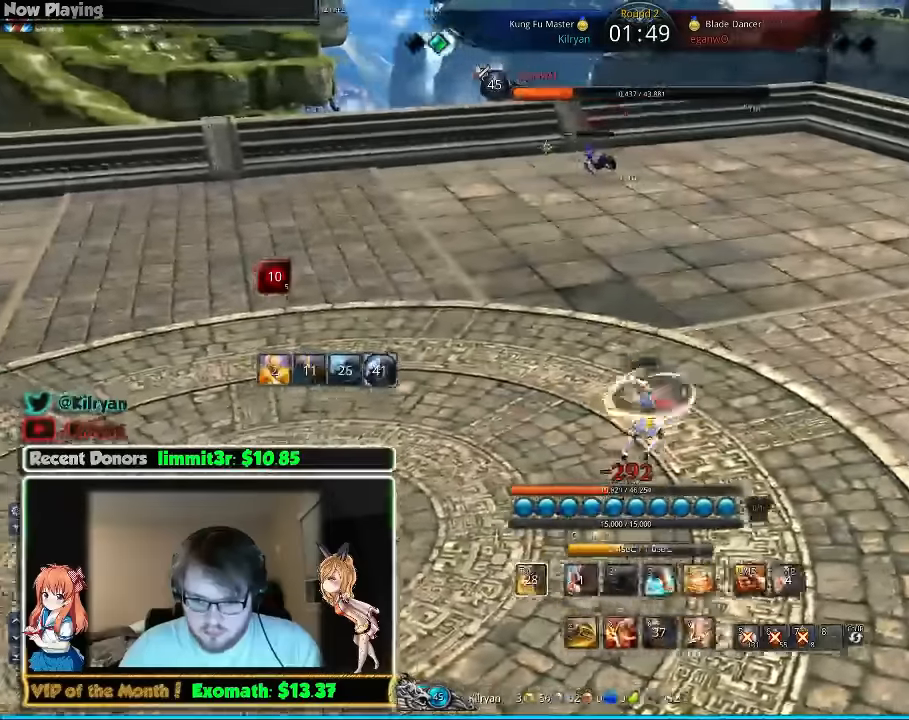
{"keys": ["d"], "mouse": [], "events": [[140, "w", "down"], [340, "w", "up"]]}
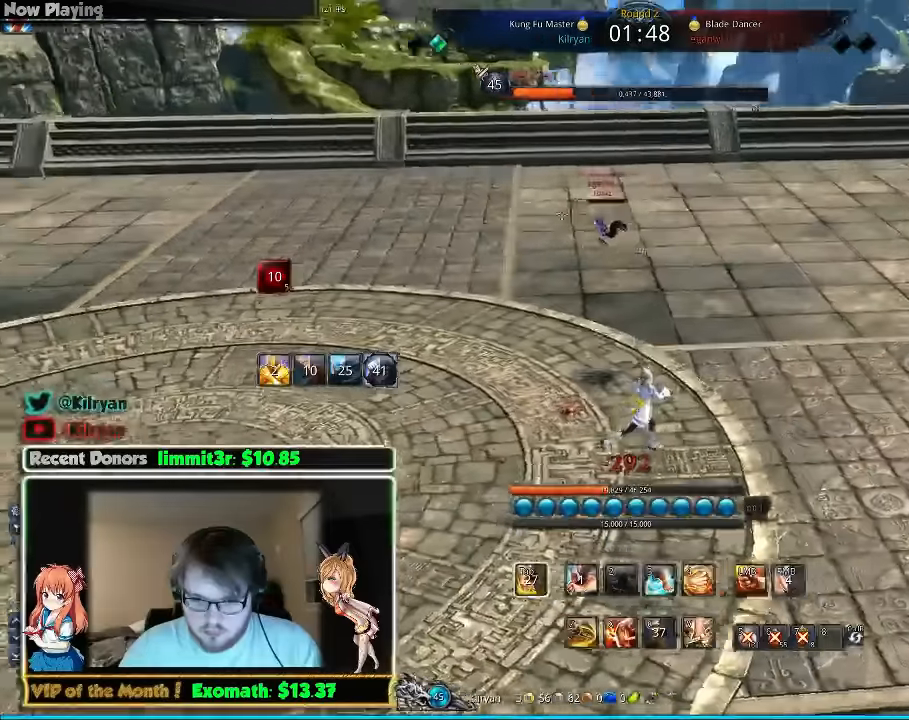
{"keys": ["d", "w"], "mouse": [], "events": [[140, "1", "down"], [200, "1", "up"], [480, "w", "down"]]}
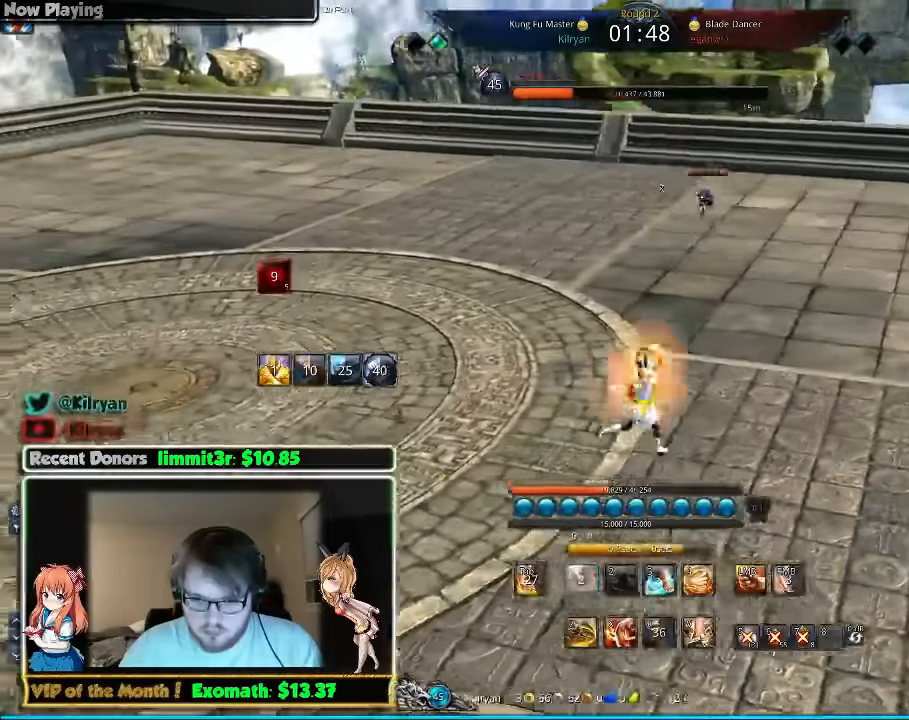
{"keys": ["w"], "mouse": [], "events": [[340, "d", "up"]]}
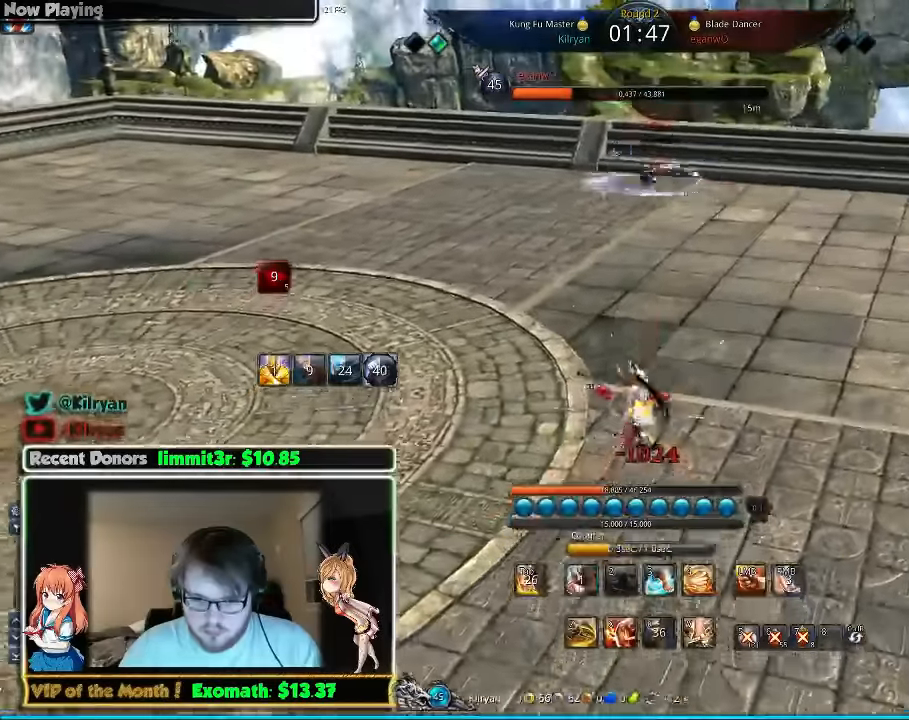
{"keys": ["d", "s"], "mouse": [], "events": [[320, "d", "down"], [340, "w", "up"], [480, "s", "down"]]}
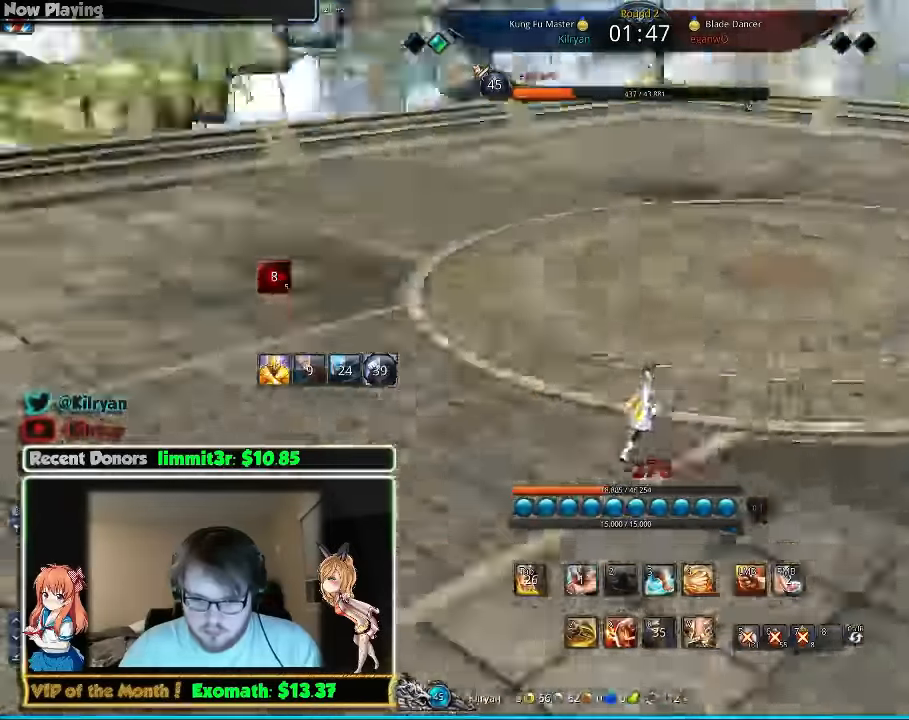
{"keys": ["d"], "mouse": [], "events": [[20, "d", "up"], [80, "s", "up"], [140, "s", "down"], [240, "s", "up"], [280, "s", "down"], [420, "d", "down"], [420, "s", "up"]]}
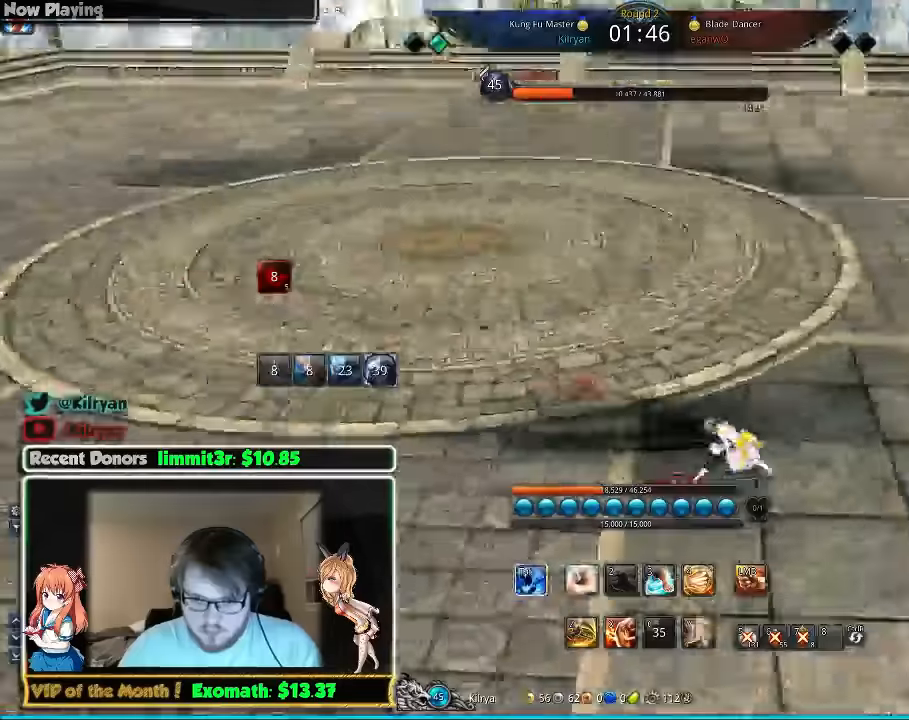
{"keys": ["w"], "mouse": ["left"], "events": [[20, "w", "down"], [80, "d", "up"], [280, "mouse_left", "down"], [360, "mouse_left", "up"], [420, "mouse_left", "down"]]}
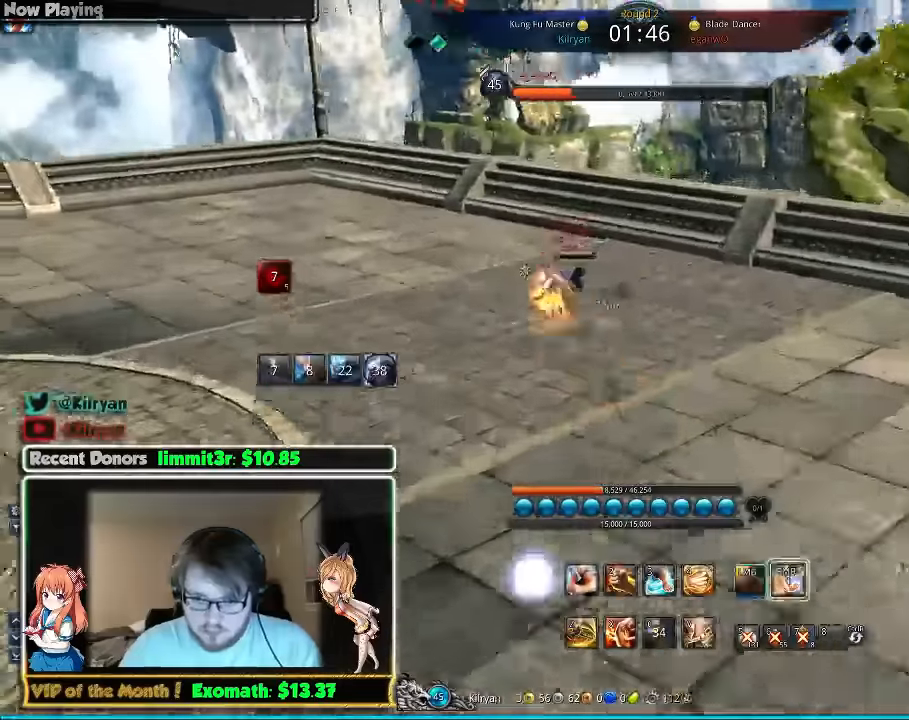
{"keys": ["d"], "mouse": [], "events": [[20, "mouse_left", "up"], [160, "d", "down"], [260, "w", "up"]]}
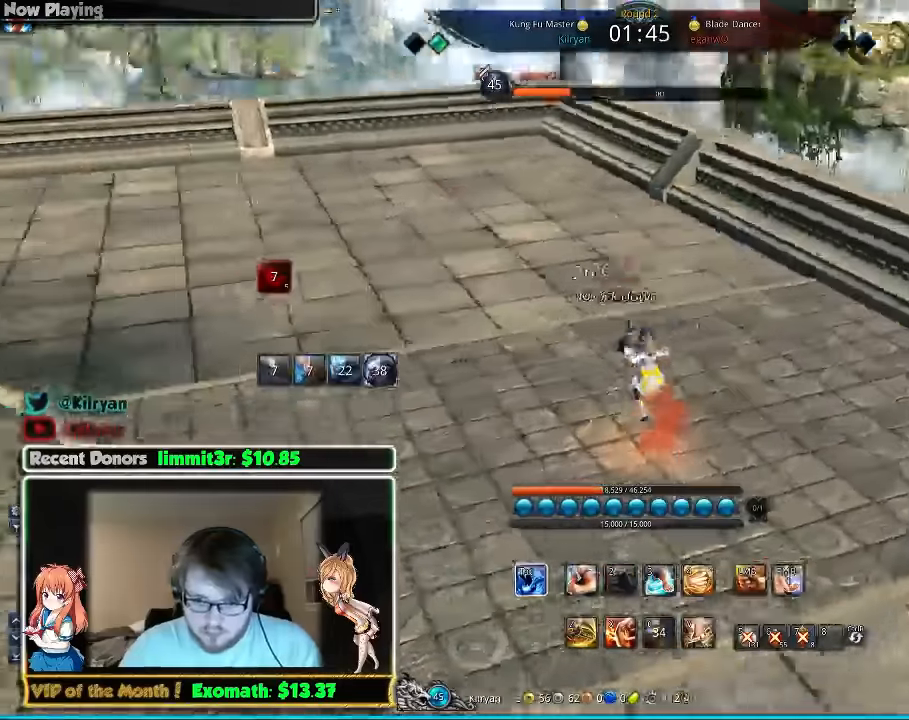
{"keys": ["w"], "mouse": [], "events": [[360, "w", "down"], [380, "d", "up"]]}
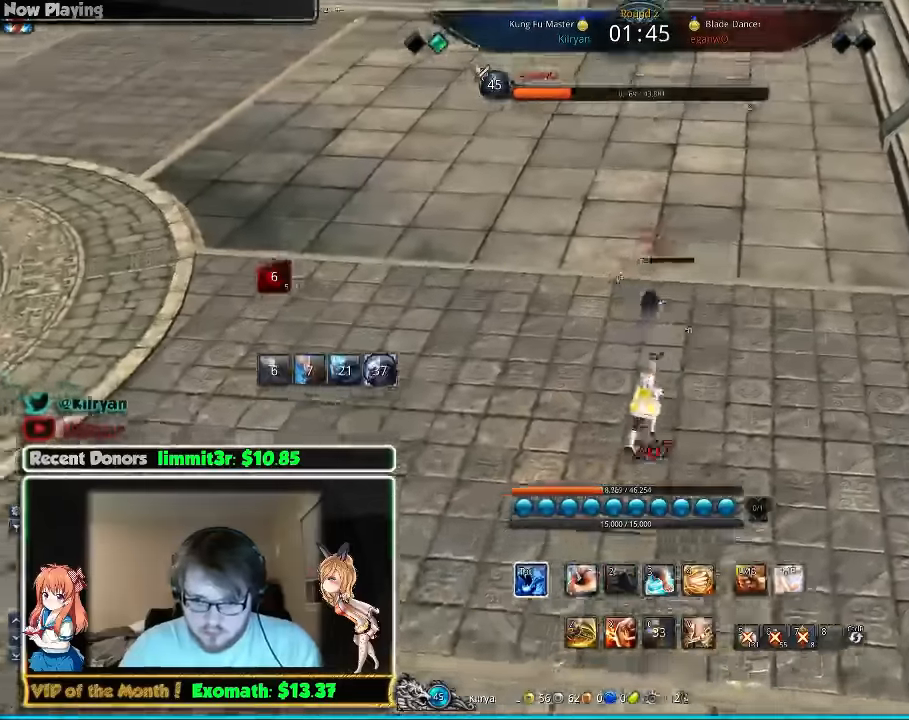
{"keys": ["4", "w"], "mouse": [], "events": [[80, "a", "down"], [300, "4", "down"], [360, "a", "up"]]}
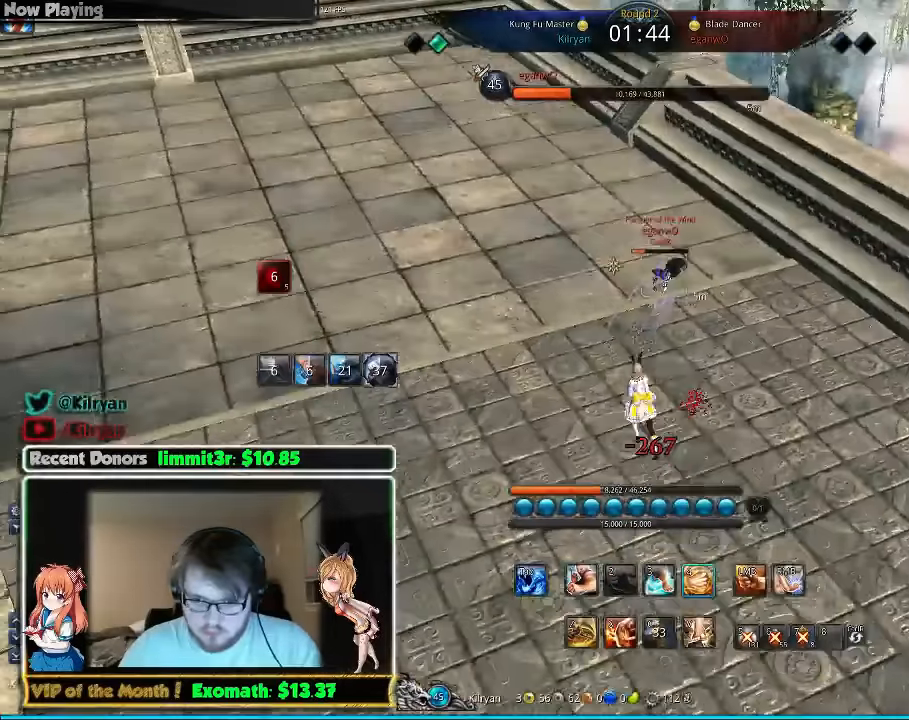
{"keys": ["w"], "mouse": [], "events": [[160, "4", "up"]]}
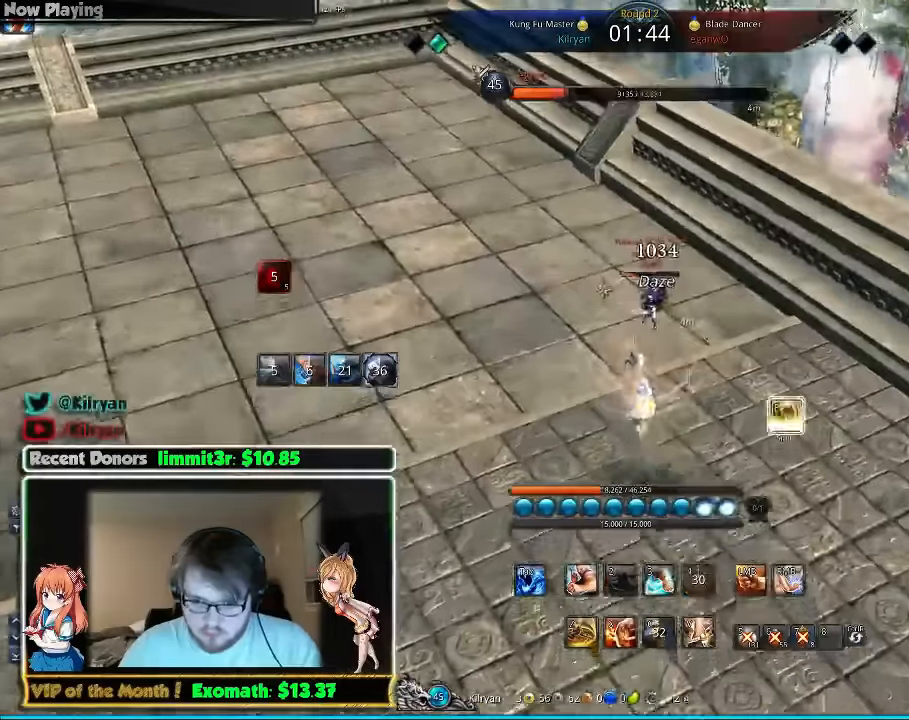
{"keys": [], "mouse": [], "events": [[280, "w", "up"], [380, "3", "down"], [460, "3", "up"]]}
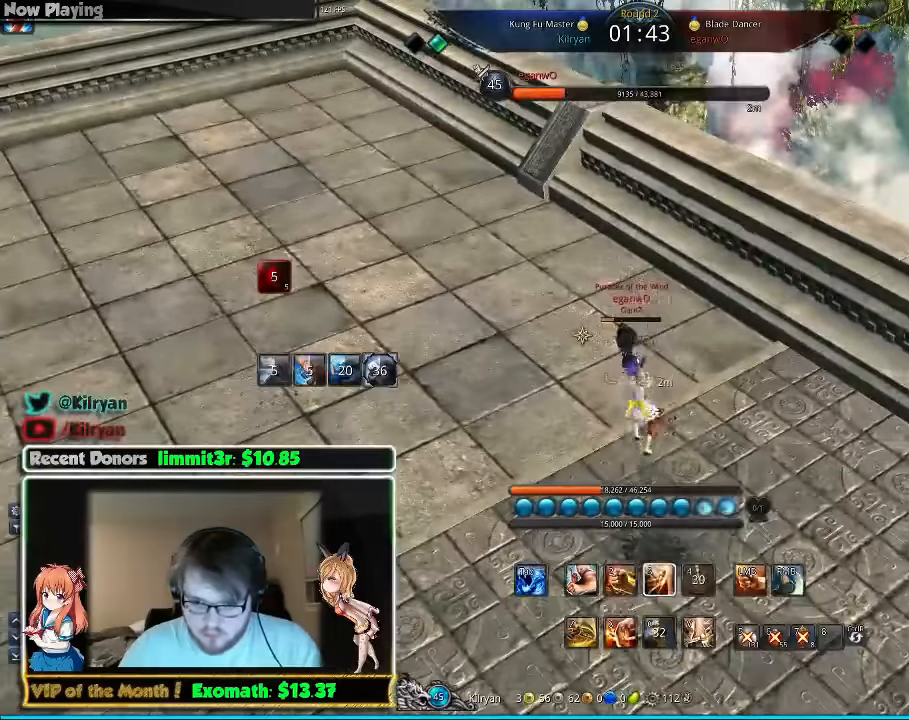
{"keys": ["a", "x"], "mouse": [], "events": [[20, "3", "down"], [120, "3", "up"], [160, "3", "down"], [220, "mouse_left", "down"], [280, "3", "up"], [320, "mouse_left", "up"], [420, "a", "down"], [420, "mouse_left", "down"], [460, "mouse_left", "up"], [460, "x", "down"]]}
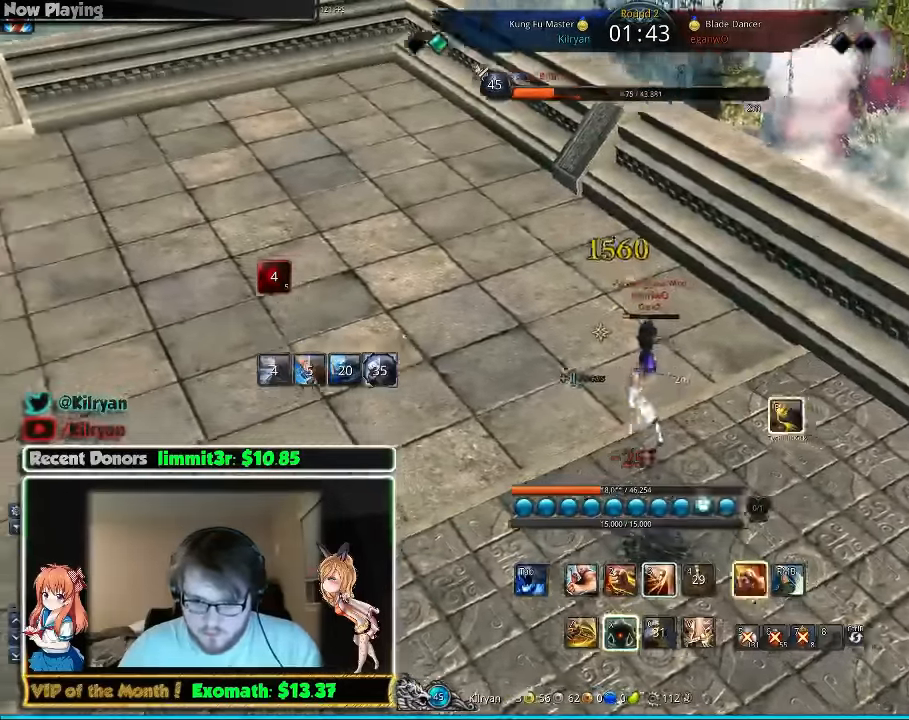
{"keys": ["d", "w", "z"], "mouse": [], "events": [[20, "a", "up"], [120, "w", "down"], [120, "x", "up"], [180, "x", "down"], [320, "x", "up"], [360, "z", "down"], [500, "d", "down"]]}
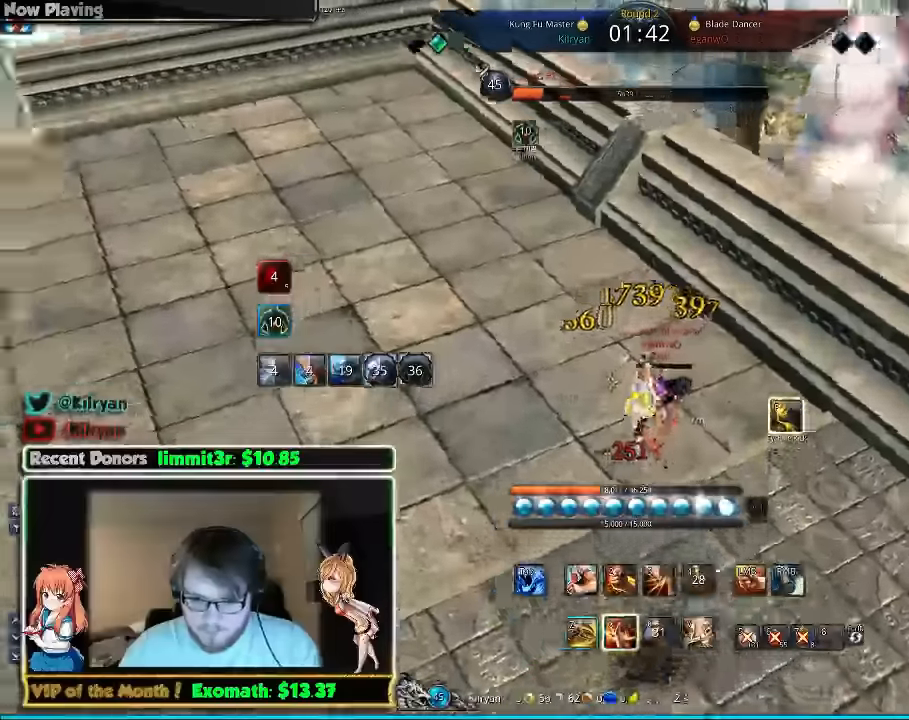
{"keys": ["d", "z"], "mouse": []}
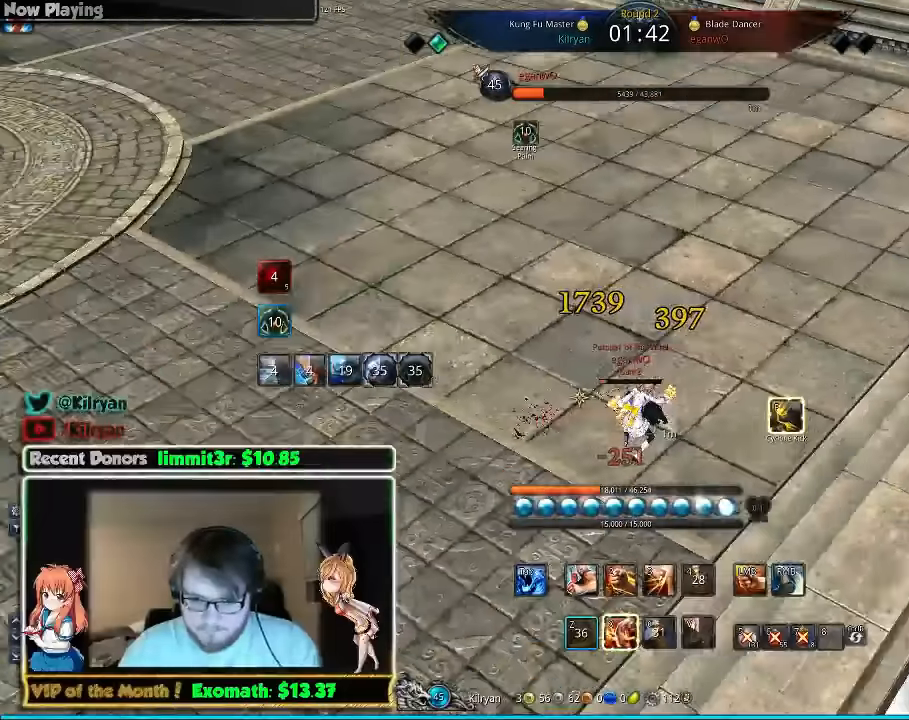
{"keys": ["3"], "mouse": [], "events": [[260, "3", "down"], [260, "d", "up"], [260, "z", "up"], [300, "3", "up"], [360, "3", "down"], [420, "3", "up"], [500, "3", "down"]]}
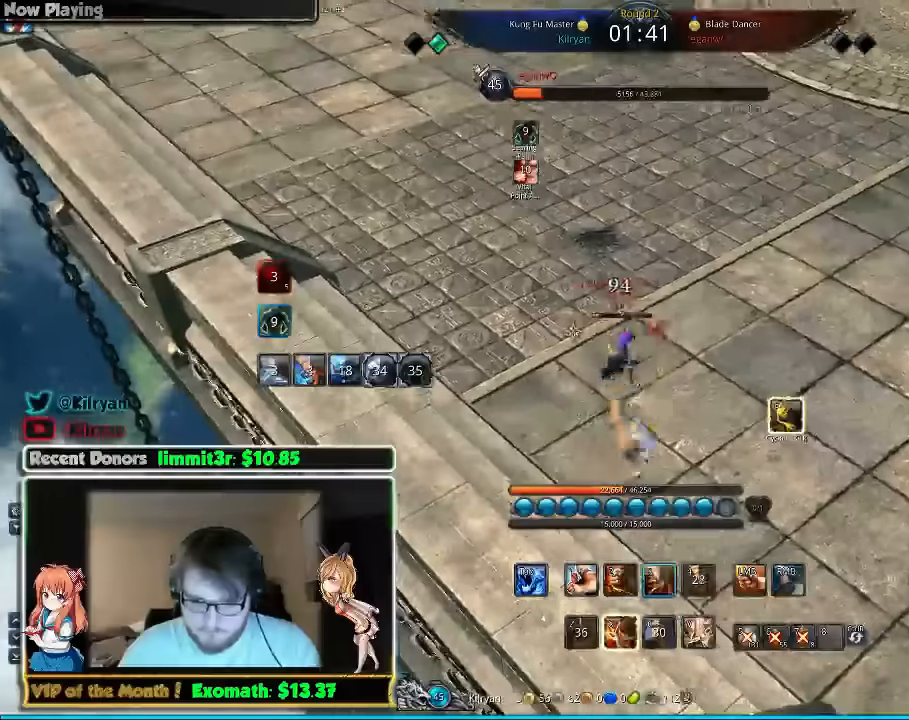
{"keys": [], "mouse": [], "events": [[100, "3", "up"], [120, "3", "down"], [160, "mouse_left", "down"], [260, "3", "up"], [260, "f", "down"], [260, "mouse_left", "up"], [360, "mouse_left", "down"], [400, "3", "down"], [400, "f", "up"], [420, "mouse_left", "up"], [500, "3", "up"]]}
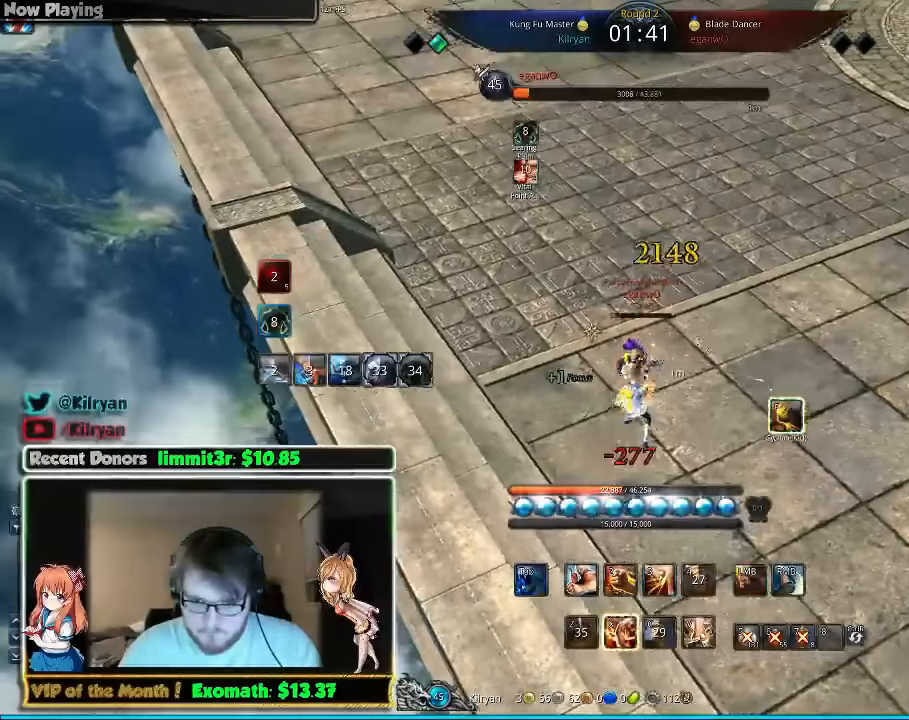
{"keys": [], "mouse": [], "events": [[60, "f", "down"], [160, "f", "up"], [200, "f", "down"], [300, "f", "up"], [360, "f", "down"], [400, "f", "up"], [400, "v", "down"], [500, "v", "up"]]}
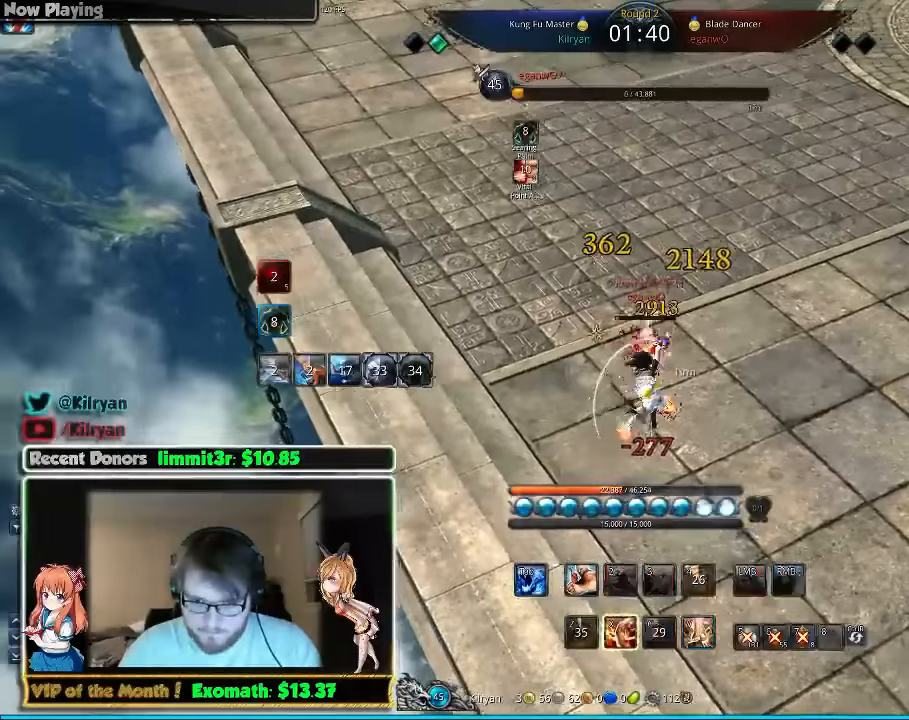
{"keys": [], "mouse": [], "events": [[100, "v", "down"], [160, "v", "up"], [240, "v", "down"], [300, "v", "up"]]}
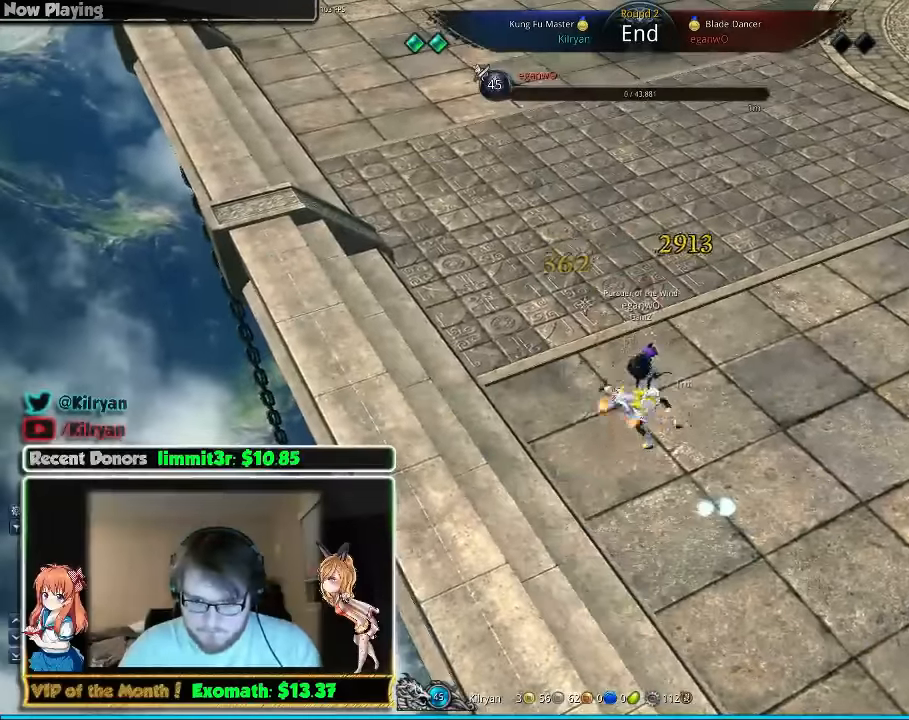
{"keys": ["d", "w"], "mouse": [], "events": [[100, "d", "down"], [140, "w", "down"]]}
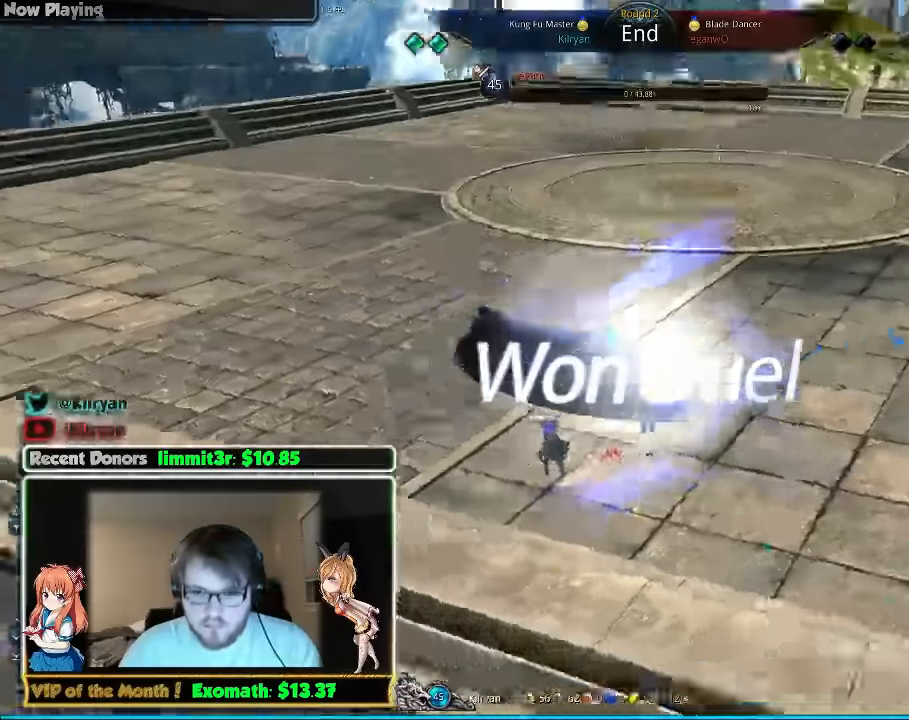
{"keys": ["d", "w"], "mouse": [], "events": [[40, "space", "down"], [80, "d", "up"], [140, "w", "up"], [180, "space", "up"], [300, "a", "down"], [360, "w", "down"], [440, "a", "up"], [480, "d", "down"]]}
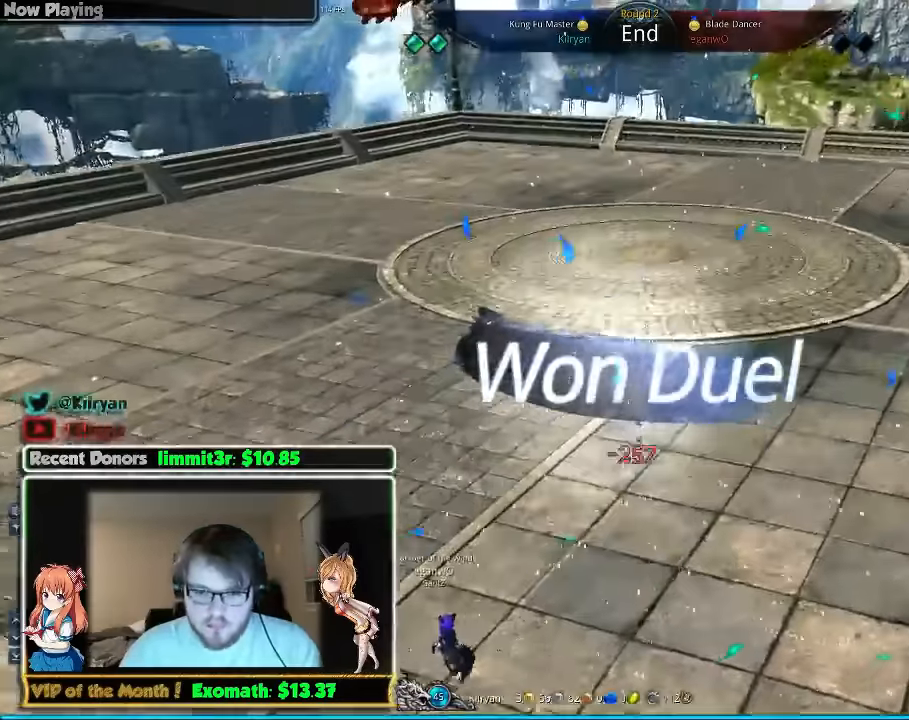
{"keys": ["a", "w"], "mouse": [], "events": [[40, "w", "up"], [100, "d", "up"], [100, "w", "down"], [380, "a", "down"]]}
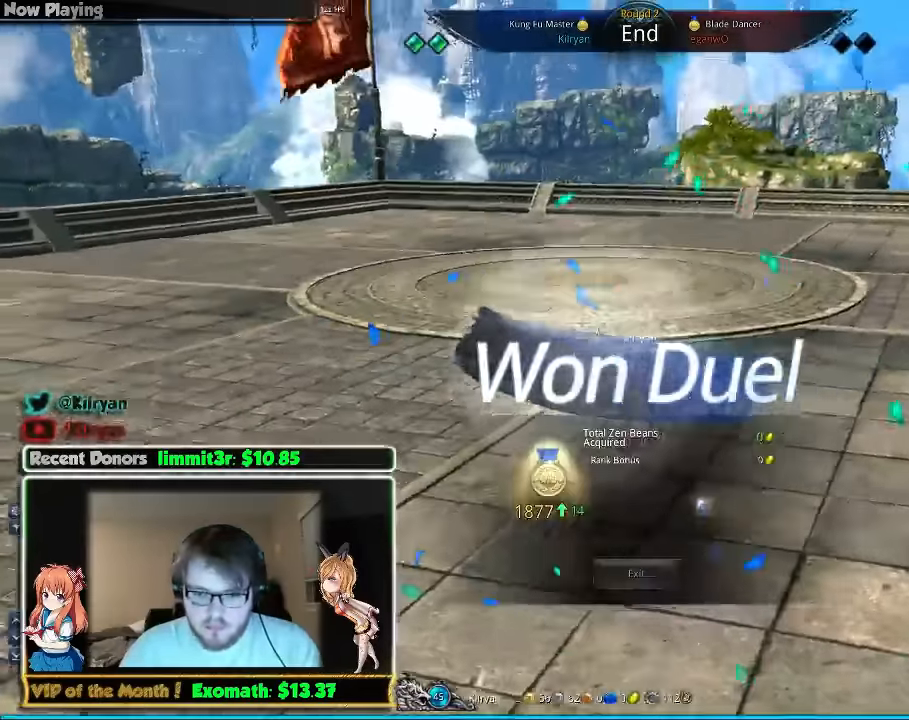
{"keys": ["alt", "w"], "mouse": [], "events": [[140, "alt", "down"], [200, "a", "up"]]}
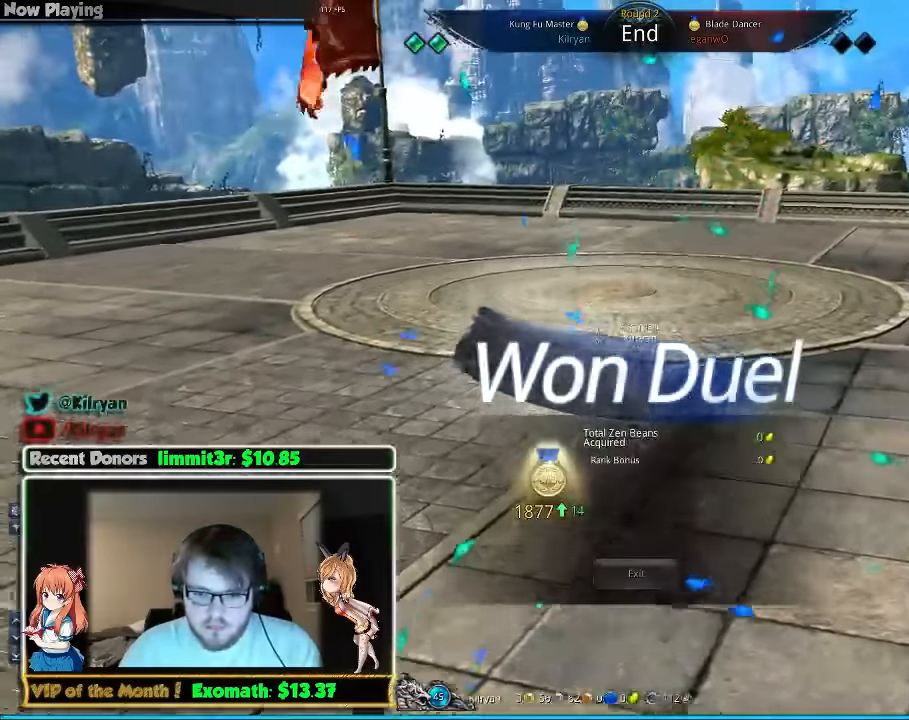
{"keys": ["alt", "w"], "mouse": [], "events": [[240, "a", "down"], [380, "a", "up"]]}
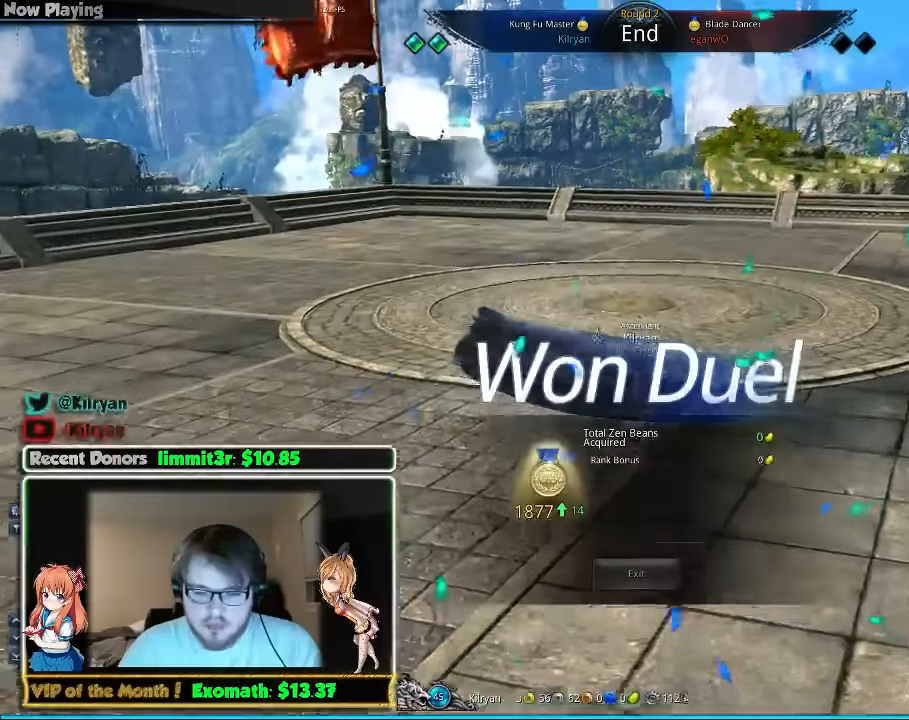
{"keys": [], "mouse": [], "events": [[240, "a", "down"], [280, "w", "up"], [380, "alt", "up"], [480, "a", "up"]]}